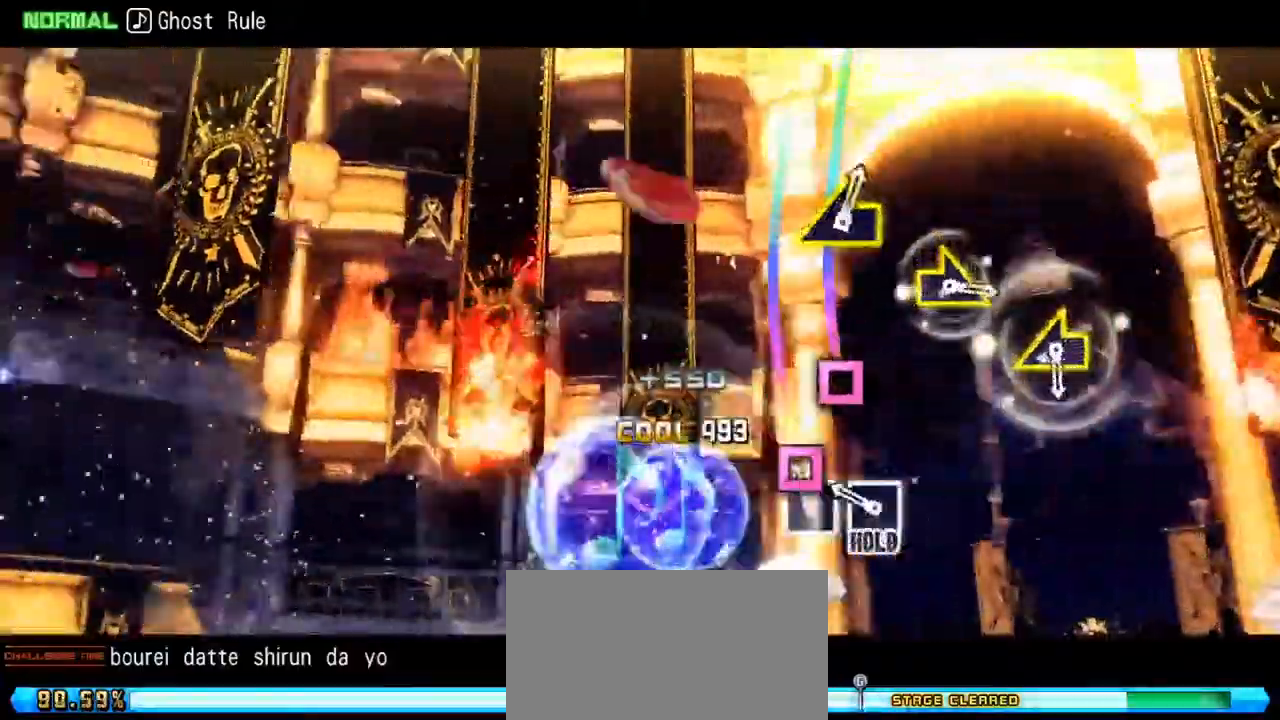
Gameplay with a controller (PlayStation layout); each line is a JSON object with the inputs held at the frame after it. "events" lists button and stick changes between this image and that frame as [ms after this image, input, new state], when the widget could be followed in between. Not read: L3 R3.
{"buttons": ["DPAD_LEFT"], "left_stick": "center", "right_stick": "center", "events": [[17, "DPAD_LEFT", "up"], [117, "DPAD_LEFT", "down"]]}
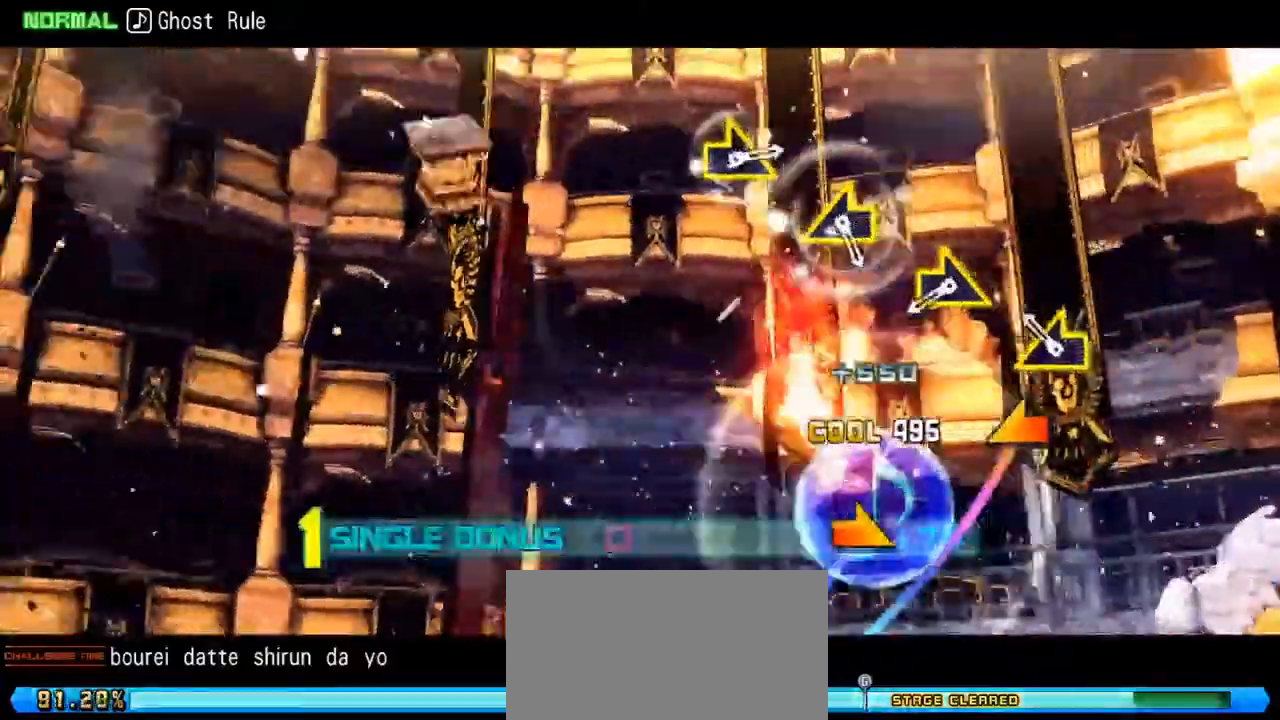
{"buttons": ["DPAD_LEFT"], "left_stick": "center", "right_stick": "center", "events": [[50, "right_stick", "left"], [150, "right_stick", "center"], [317, "right_stick", "right"], [417, "right_stick", "center"]]}
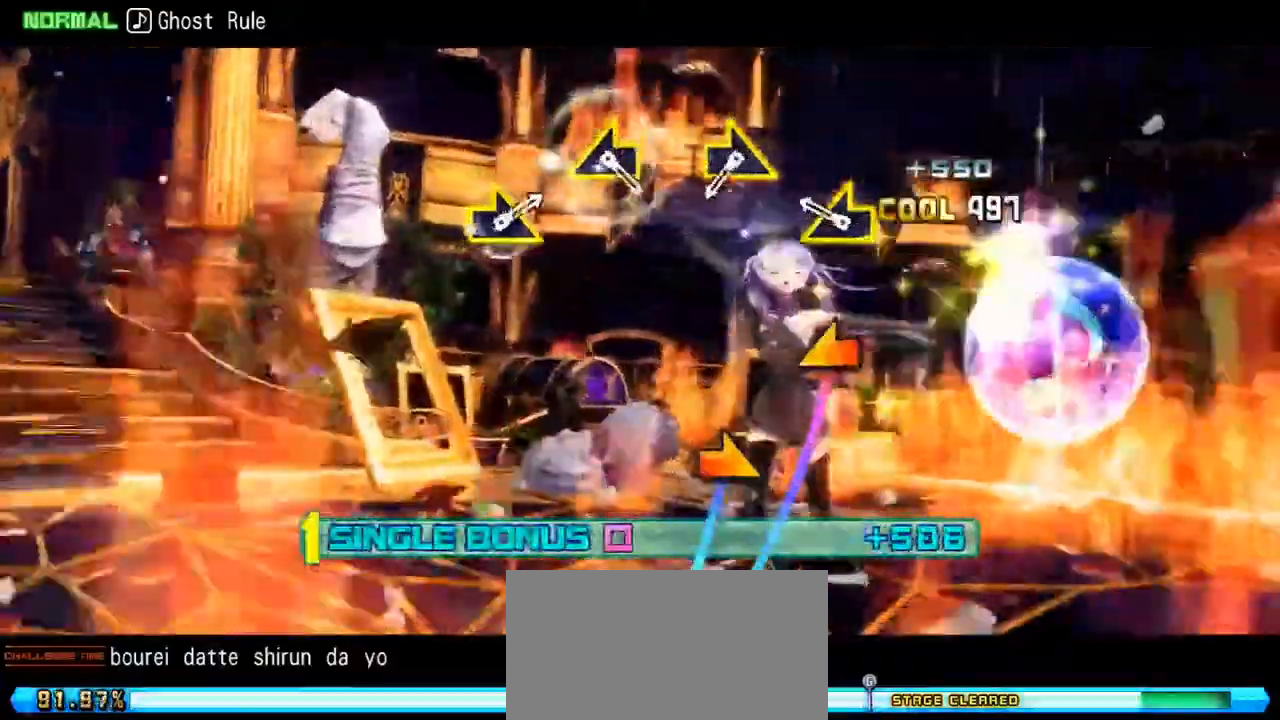
{"buttons": ["DPAD_LEFT"], "left_stick": "center", "right_stick": "center", "events": [[83, "right_stick", "left"], [217, "right_stick", "center"], [383, "right_stick", "right"], [500, "right_stick", "center"]]}
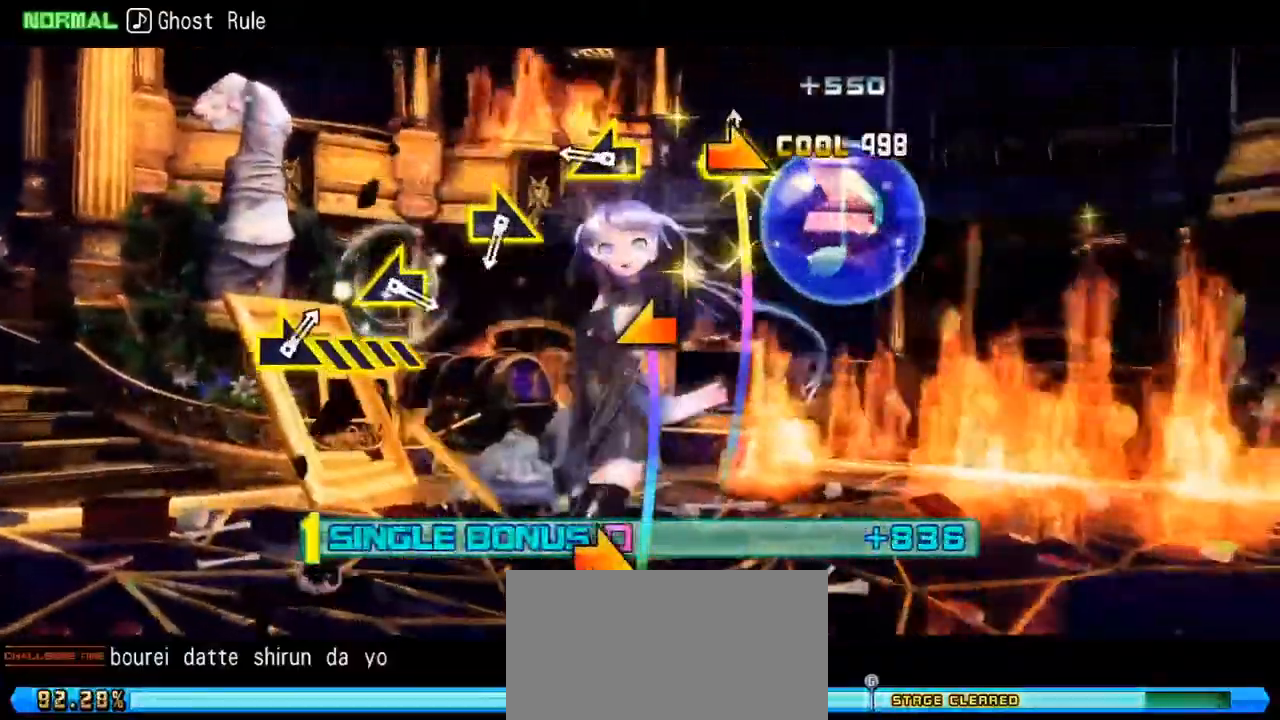
{"buttons": ["DPAD_LEFT"], "left_stick": "center", "right_stick": "right", "events": [[133, "right_stick", "left"], [283, "right_stick", "center"], [417, "right_stick", "right"]]}
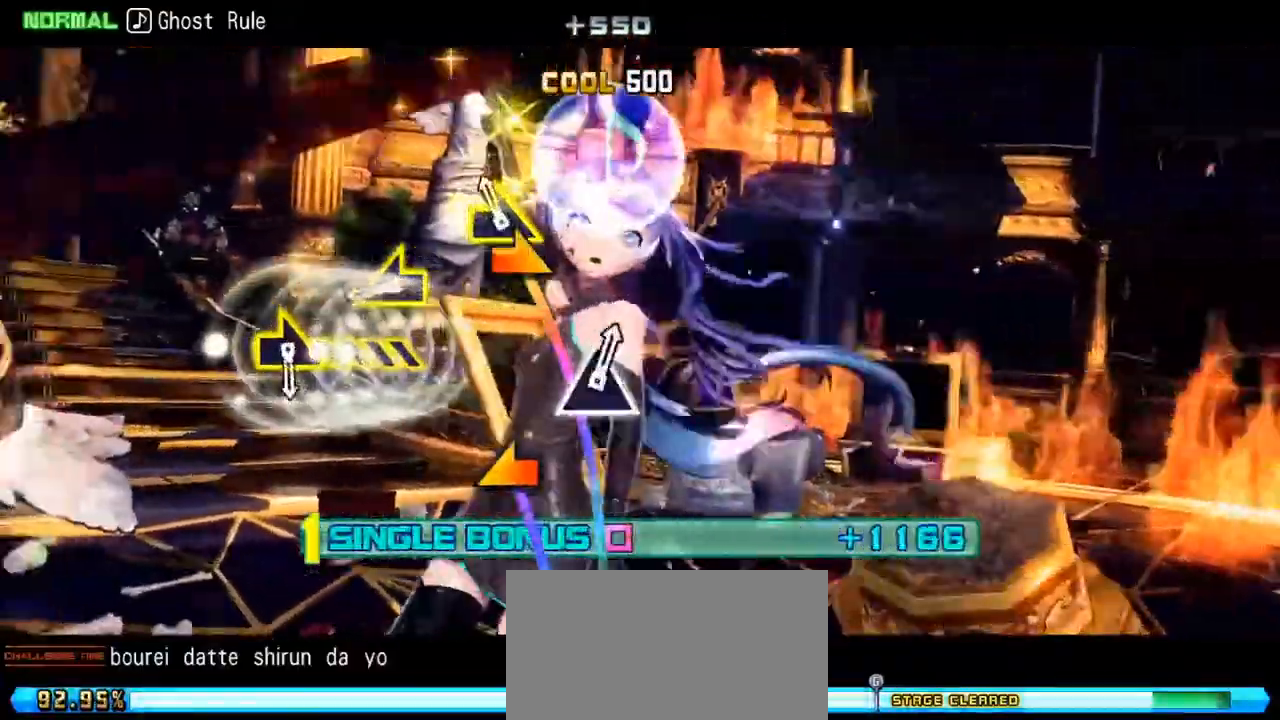
{"buttons": ["DPAD_LEFT"], "left_stick": "center", "right_stick": "right", "events": [[33, "right_stick", "center"], [200, "right_stick", "left"], [367, "right_stick", "center"], [483, "right_stick", "right"]]}
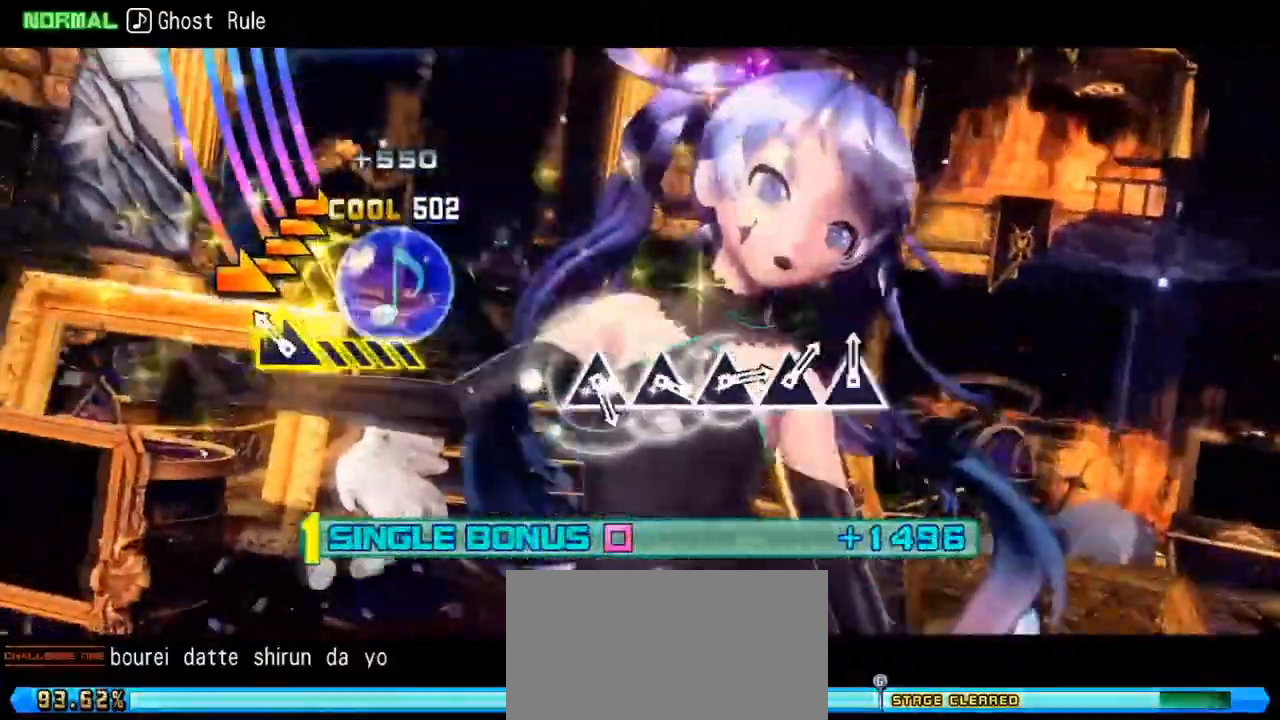
{"buttons": ["DPAD_LEFT"], "left_stick": "center", "right_stick": "center", "events": [[383, "right_stick", "center"]]}
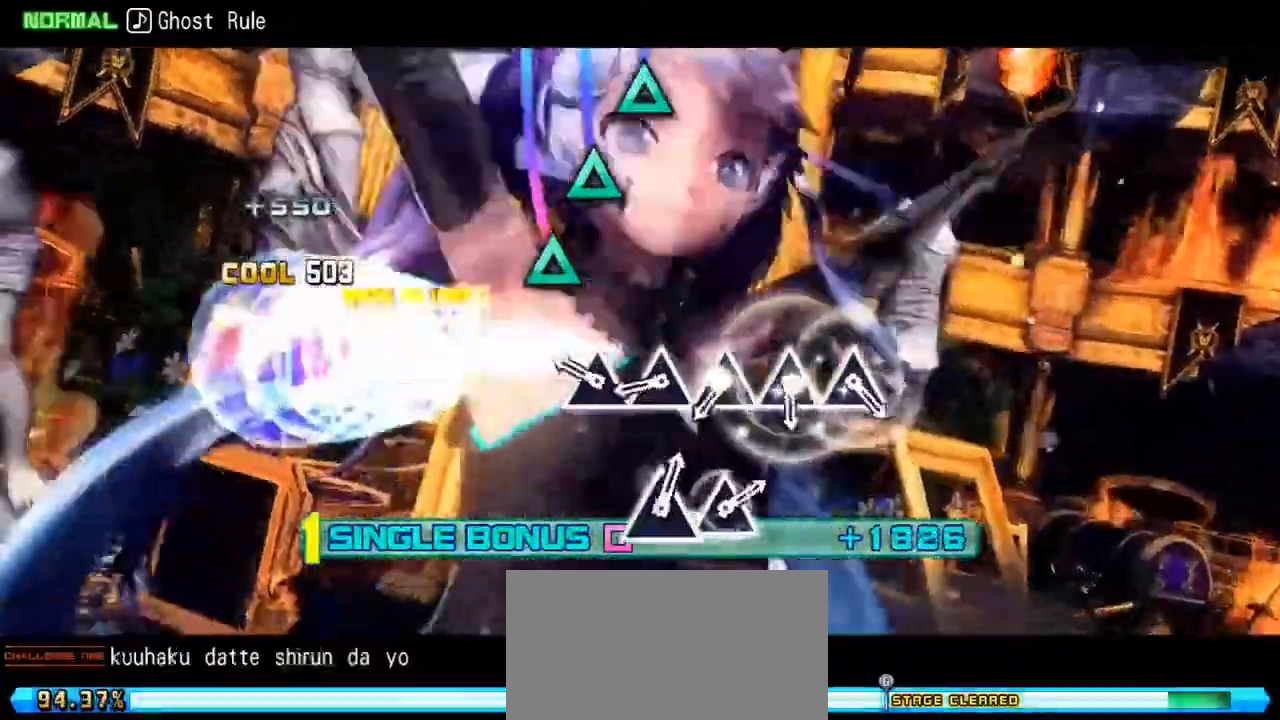
{"buttons": ["TRIANGLE", "DPAD_LEFT"], "left_stick": "center", "right_stick": "center", "events": [[133, "TRIANGLE", "down"], [233, "TRIANGLE", "up"], [283, "TRIANGLE", "down"], [383, "TRIANGLE", "up"], [433, "TRIANGLE", "down"]]}
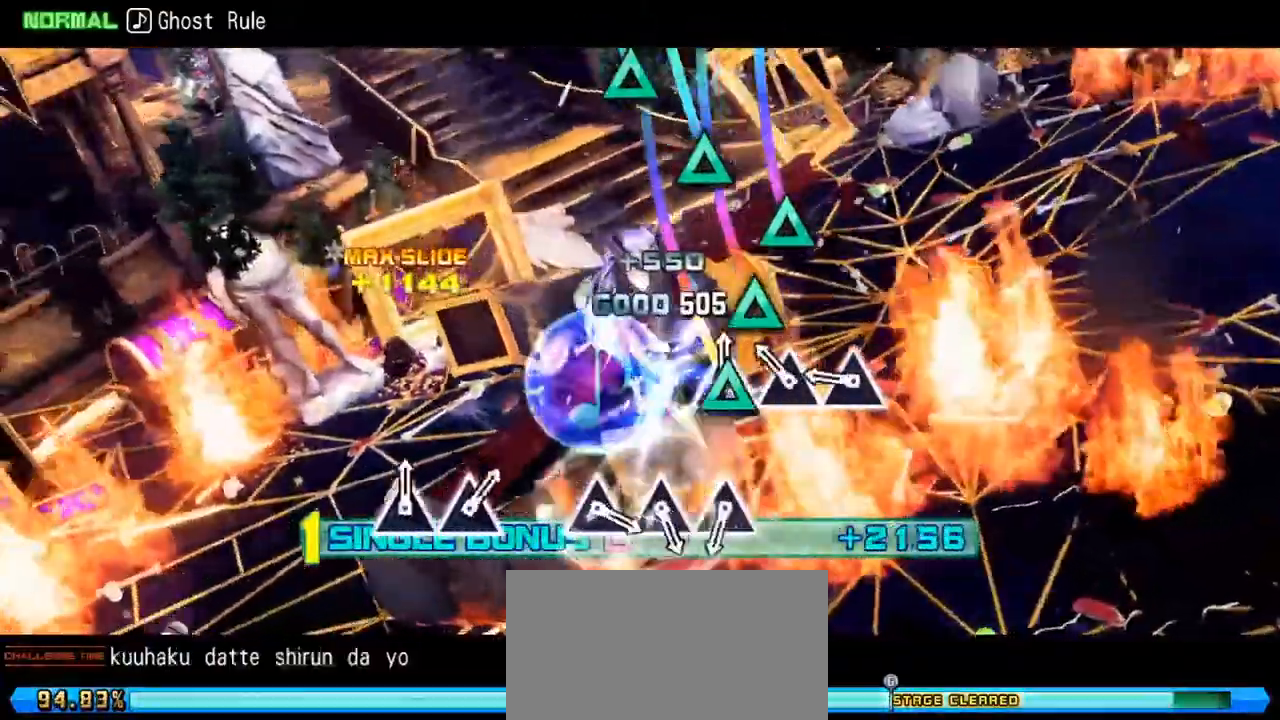
{"buttons": ["TRIANGLE", "DPAD_LEFT"], "left_stick": "center", "right_stick": "center", "events": [[17, "TRIANGLE", "up"], [83, "TRIANGLE", "down"], [150, "TRIANGLE", "up"], [217, "TRIANGLE", "down"], [283, "TRIANGLE", "up"], [450, "TRIANGLE", "down"]]}
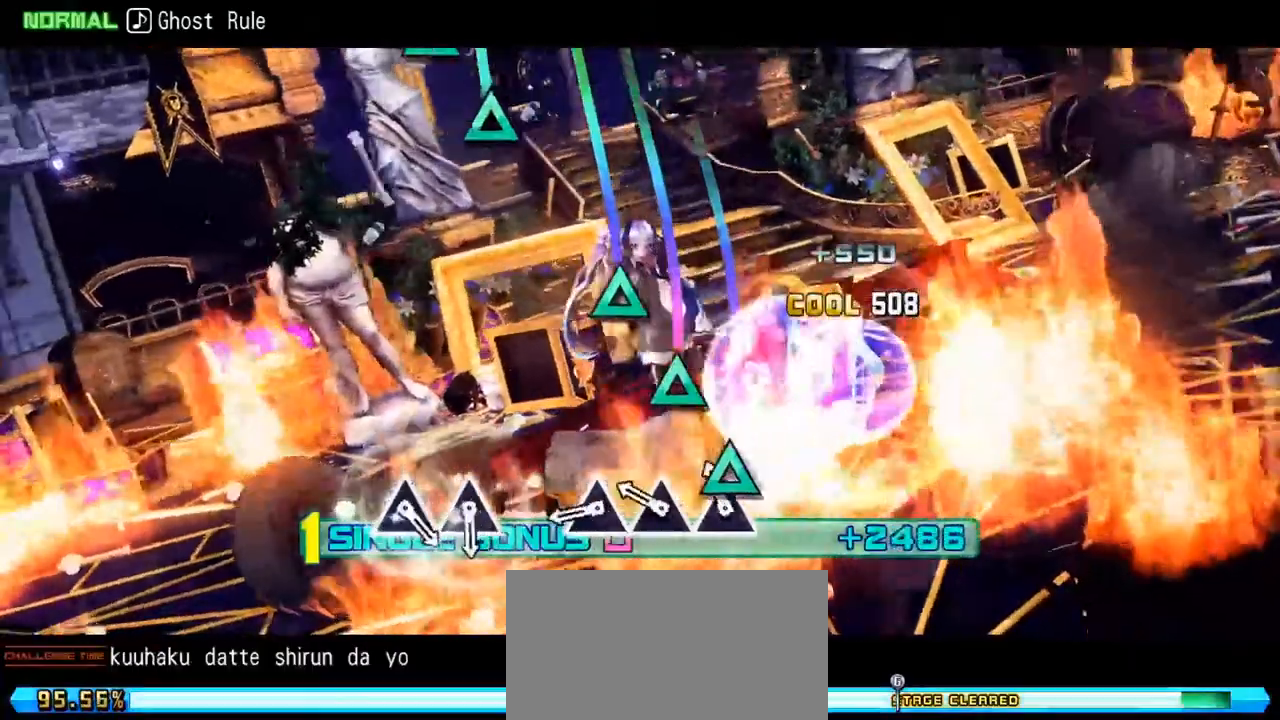
{"buttons": ["DPAD_LEFT"], "left_stick": "center", "right_stick": "center", "events": [[33, "TRIANGLE", "up"], [100, "TRIANGLE", "down"], [167, "TRIANGLE", "up"], [250, "TRIANGLE", "down"], [317, "TRIANGLE", "up"]]}
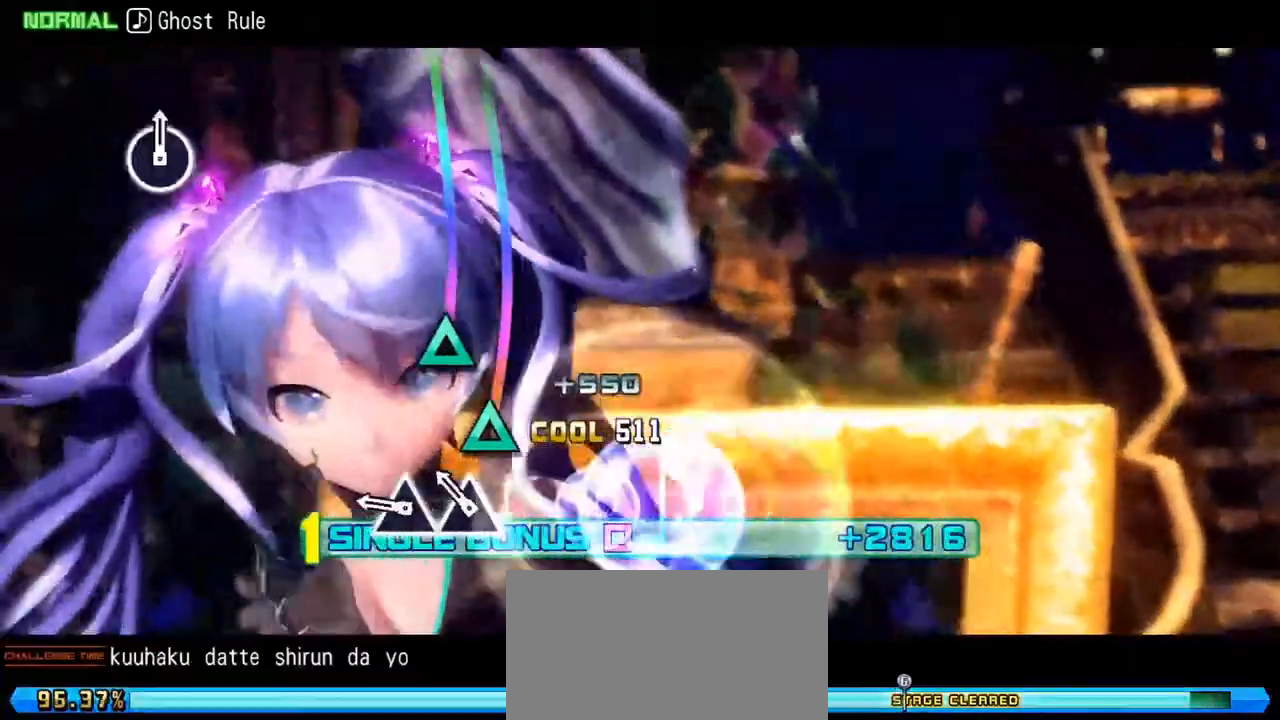
{"buttons": [], "left_stick": "center", "right_stick": "center", "events": [[17, "TRIANGLE", "down"], [100, "TRIANGLE", "up"], [183, "TRIANGLE", "down"], [267, "TRIANGLE", "up"], [367, "DPAD_LEFT", "up"]]}
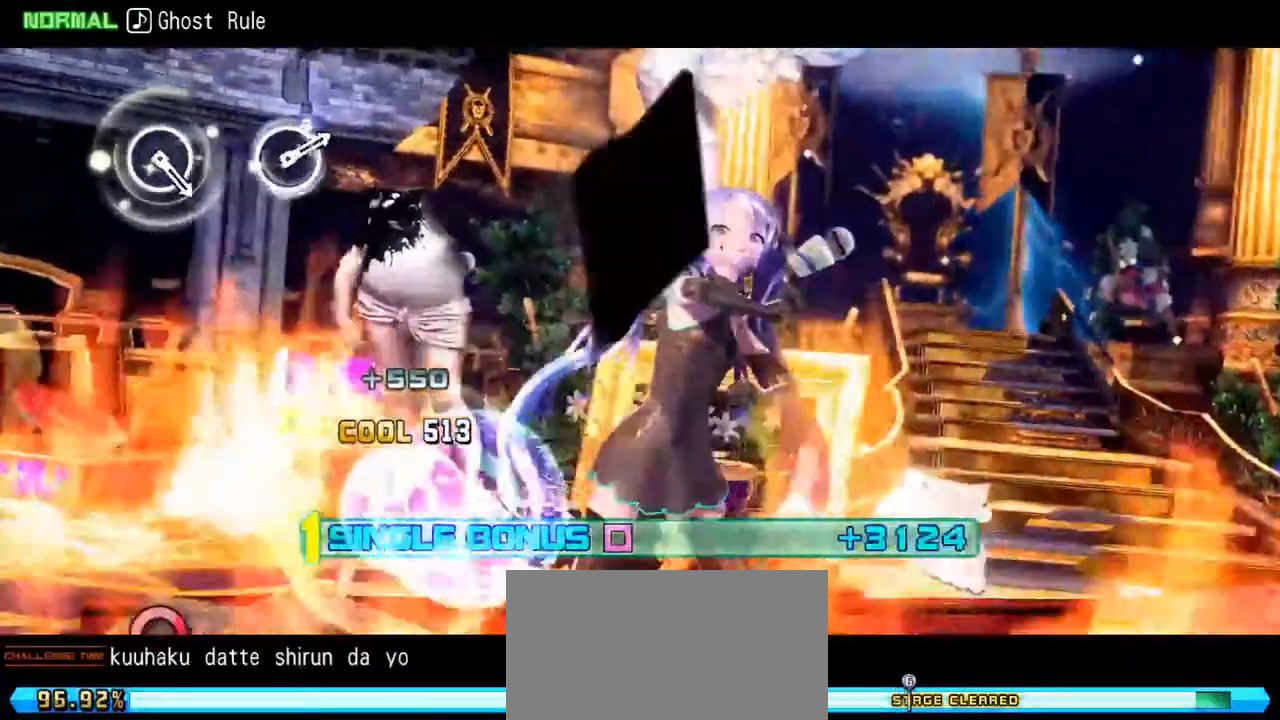
{"buttons": [], "left_stick": "center", "right_stick": "center", "events": []}
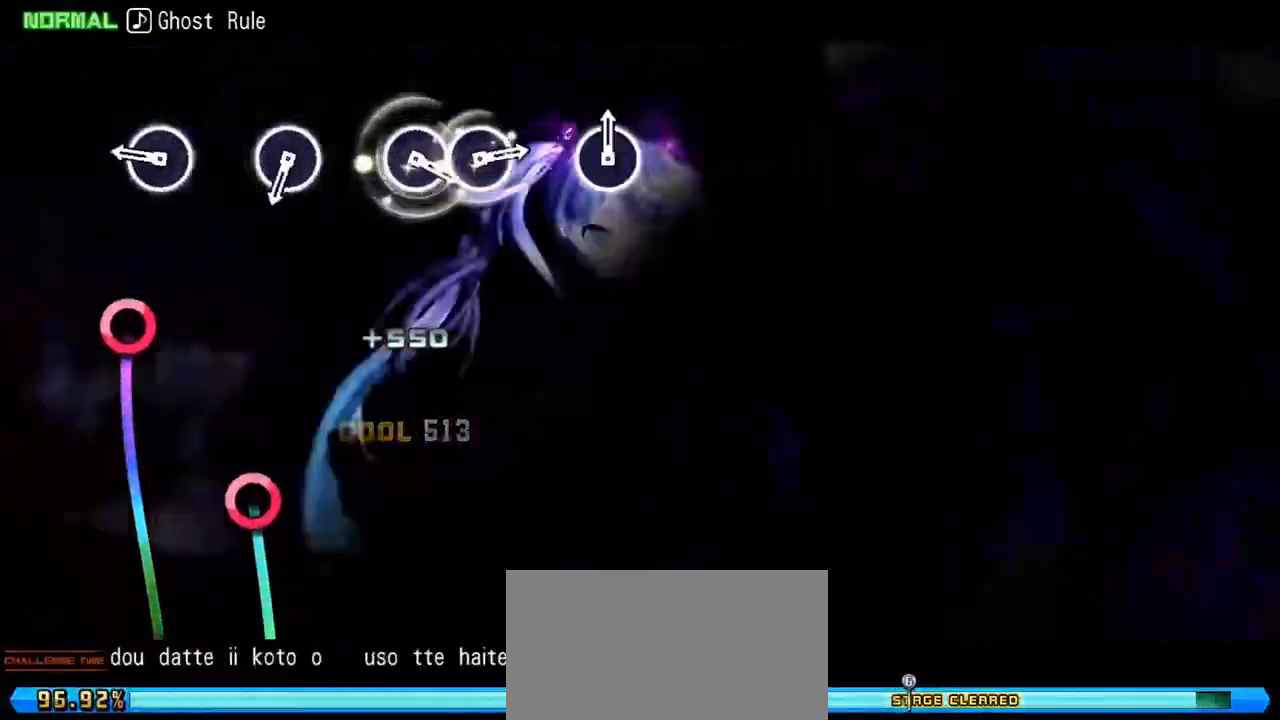
{"buttons": ["CIRCLE"], "left_stick": "center", "right_stick": "center", "events": [[167, "CIRCLE", "down"], [283, "CIRCLE", "up"], [467, "CIRCLE", "down"]]}
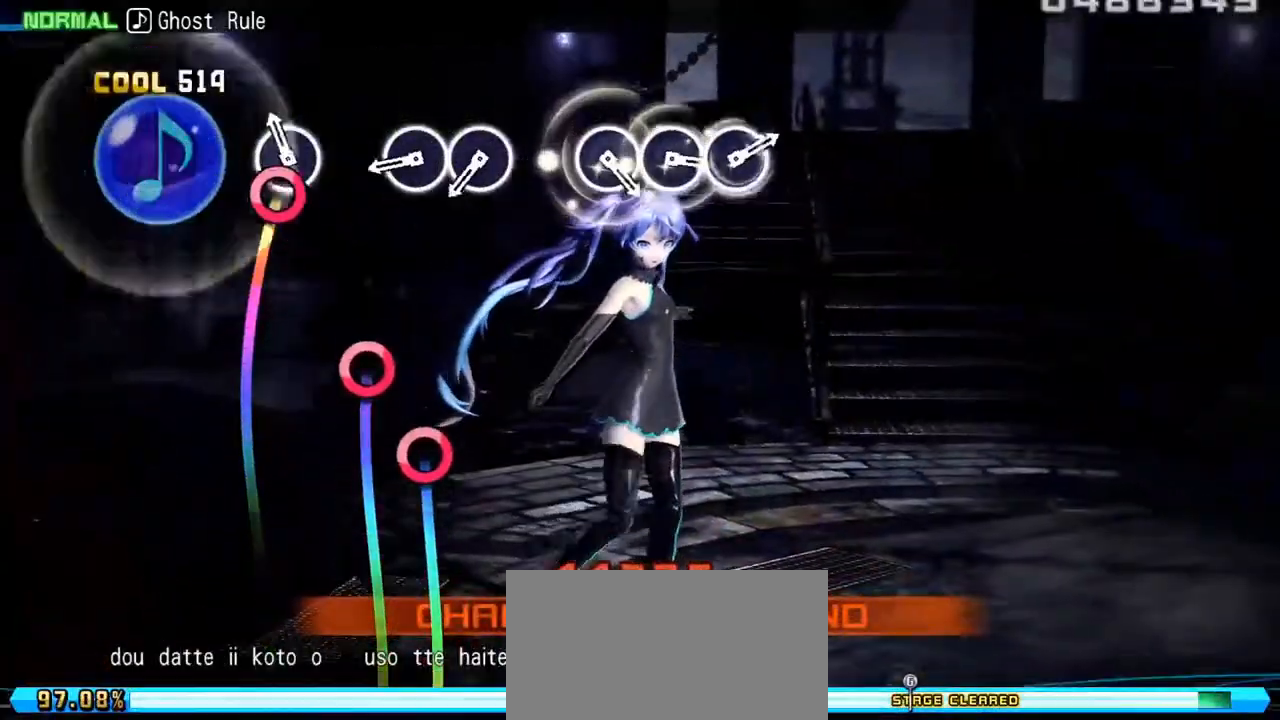
{"buttons": [], "left_stick": "center", "right_stick": "center", "events": [[67, "CIRCLE", "up"], [250, "CIRCLE", "down"], [333, "CIRCLE", "up"], [400, "CIRCLE", "down"], [483, "CIRCLE", "up"]]}
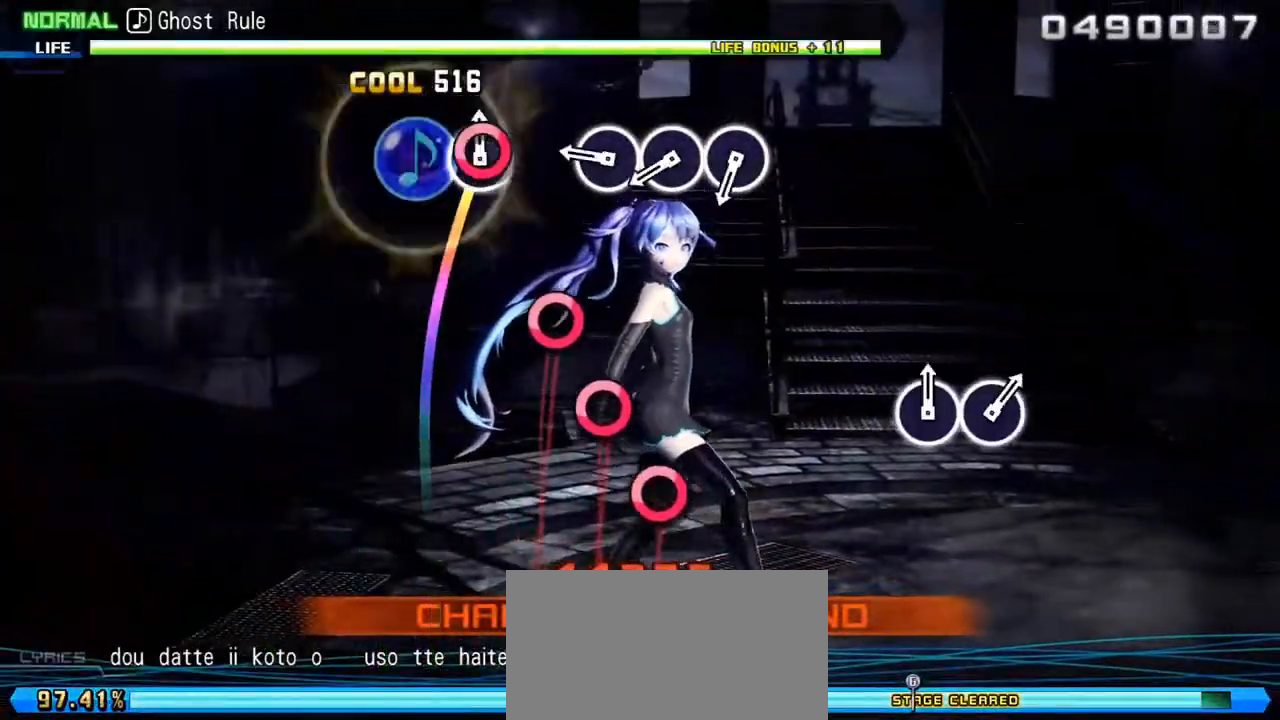
{"buttons": ["CIRCLE"], "left_stick": "center", "right_stick": "center", "events": [[167, "CIRCLE", "down"], [250, "CIRCLE", "up"], [317, "CIRCLE", "down"], [383, "CIRCLE", "up"], [450, "CIRCLE", "down"]]}
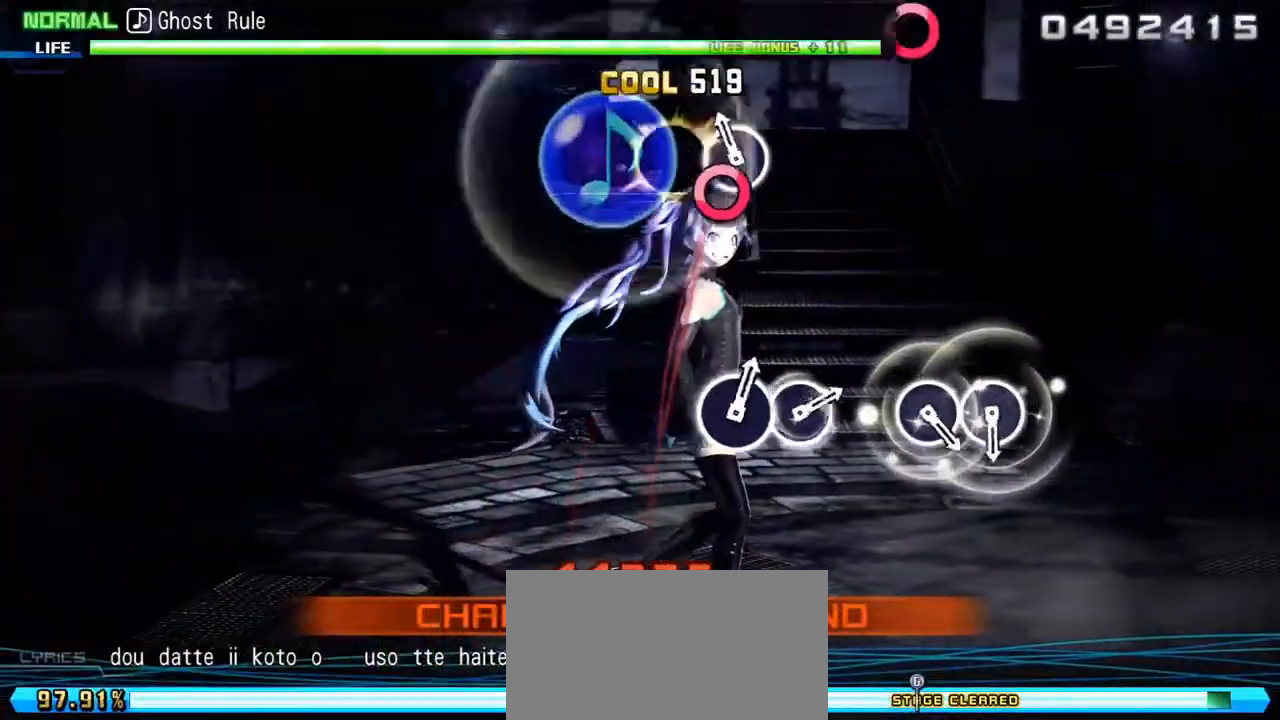
{"buttons": ["CIRCLE"], "left_stick": "center", "right_stick": "center", "events": [[33, "CIRCLE", "up"], [500, "CIRCLE", "down"]]}
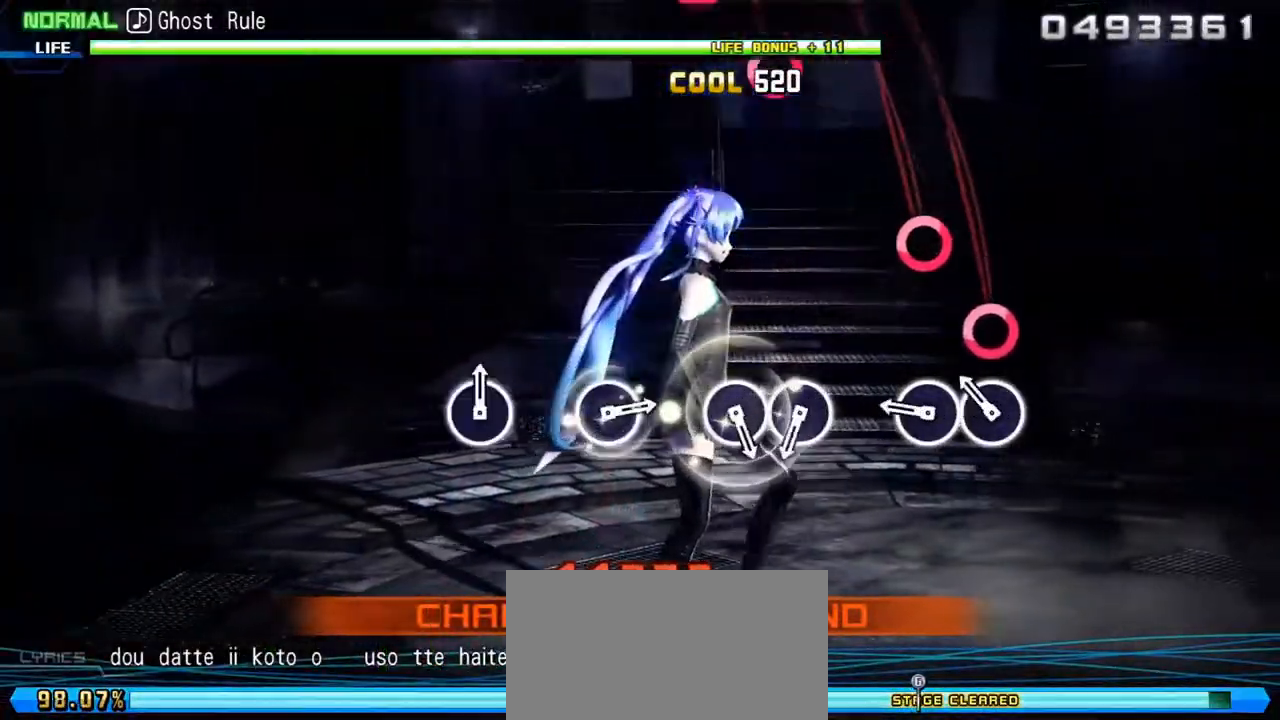
{"buttons": ["CIRCLE"], "left_stick": "center", "right_stick": "center", "events": [[83, "CIRCLE", "up"], [167, "CIRCLE", "down"], [233, "CIRCLE", "up"], [433, "CIRCLE", "down"]]}
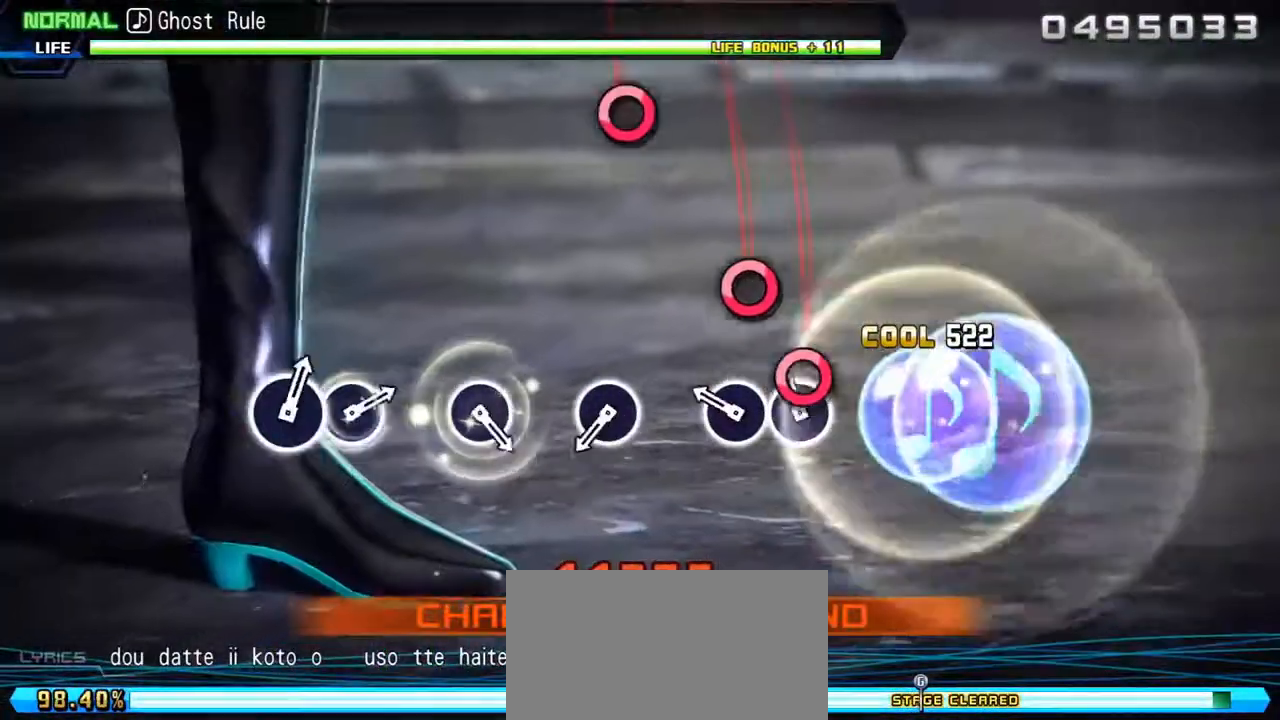
{"buttons": [], "left_stick": "center", "right_stick": "center", "events": [[33, "CIRCLE", "up"], [100, "CIRCLE", "down"], [183, "CIRCLE", "up"], [400, "CIRCLE", "down"], [483, "CIRCLE", "up"]]}
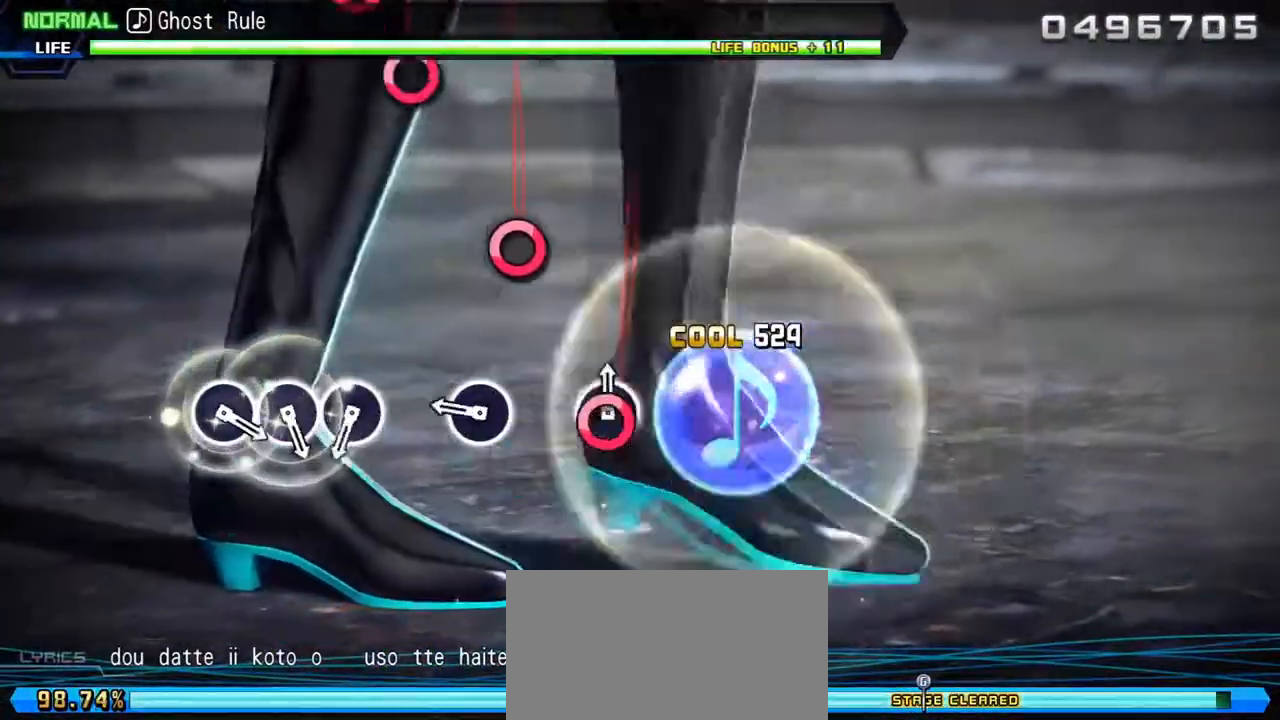
{"buttons": ["CIRCLE"], "left_stick": "center", "right_stick": "center", "events": [[167, "CIRCLE", "down"], [250, "CIRCLE", "up"], [433, "CIRCLE", "down"]]}
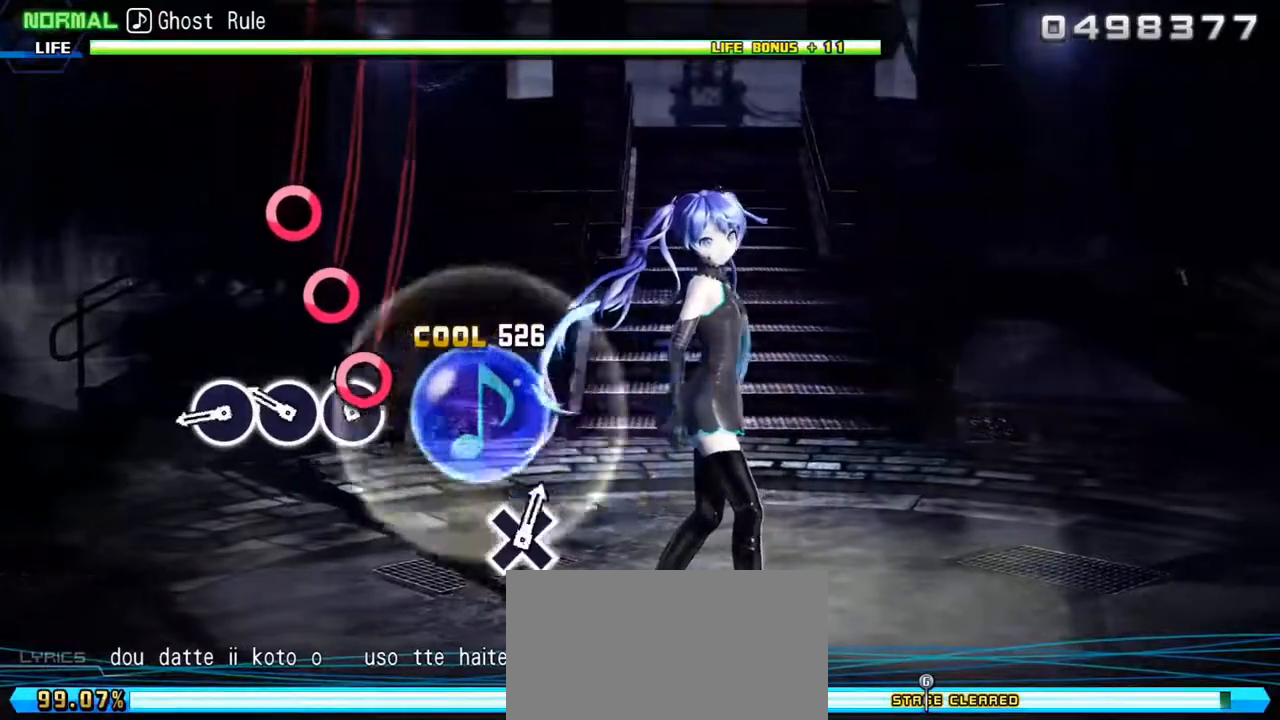
{"buttons": [], "left_stick": "center", "right_stick": "center", "events": [[33, "CIRCLE", "up"], [100, "CIRCLE", "down"], [167, "CIRCLE", "up"], [233, "CIRCLE", "down"], [317, "CIRCLE", "up"]]}
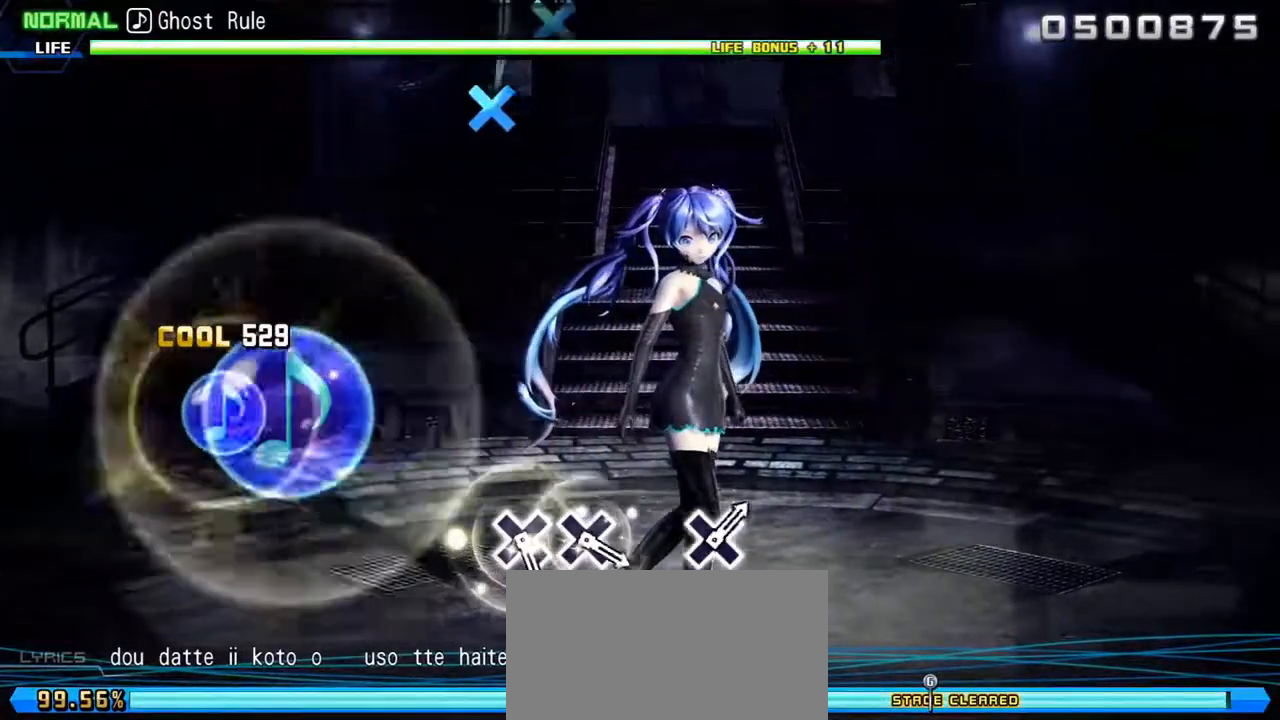
{"buttons": [], "left_stick": "center", "right_stick": "center", "events": []}
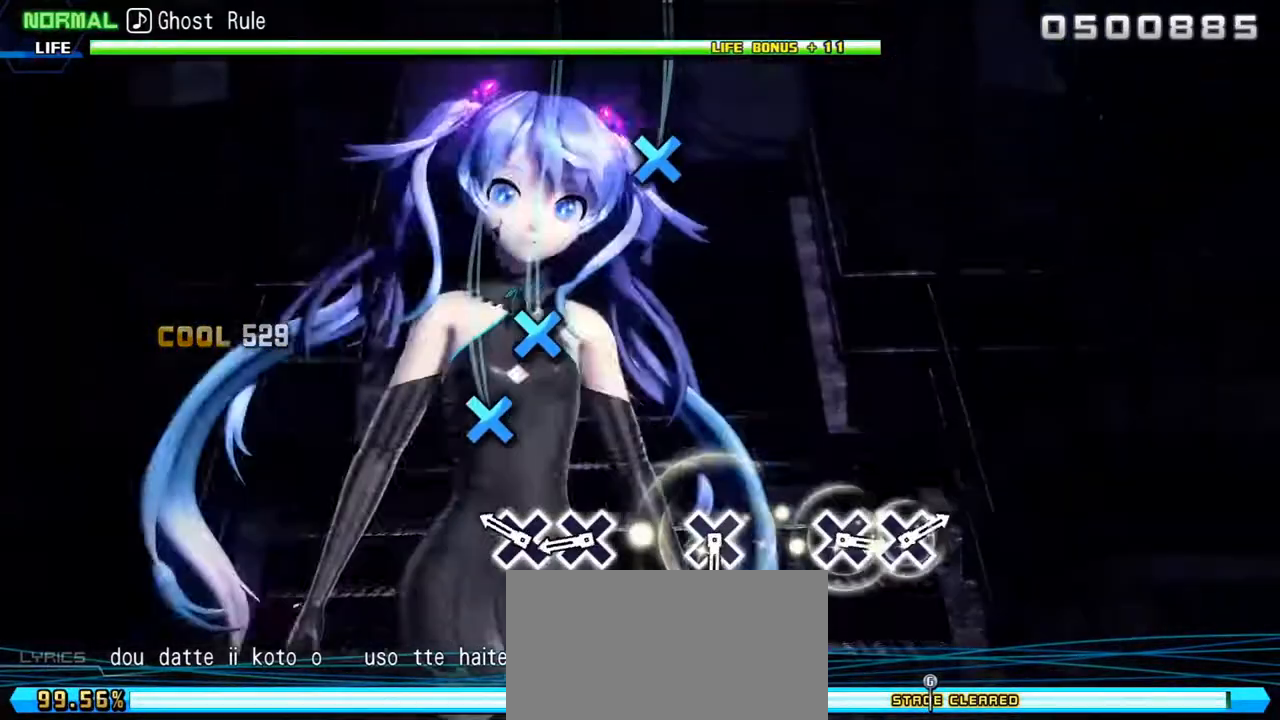
{"buttons": ["CROSS"], "left_stick": "center", "right_stick": "center", "events": [[50, "CROSS", "down"], [150, "CROSS", "up"], [217, "CROSS", "down"], [300, "CROSS", "up"], [500, "CROSS", "down"]]}
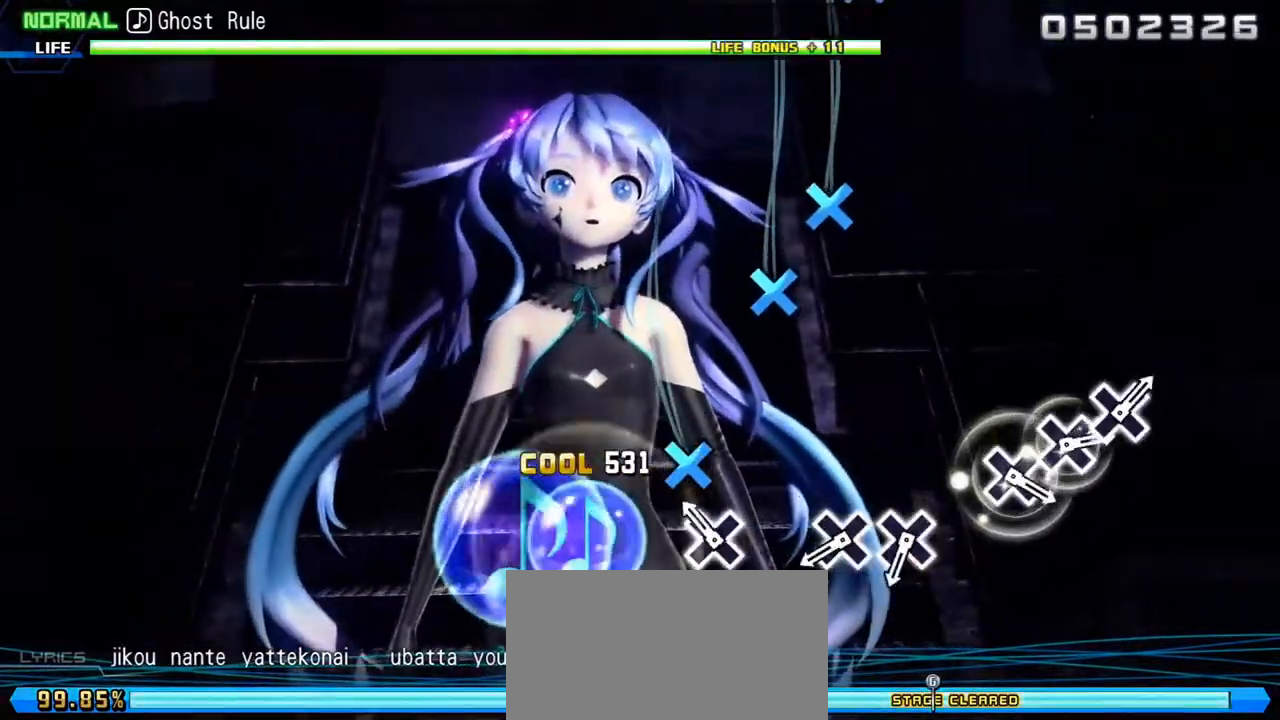
{"buttons": ["CROSS"], "left_stick": "center", "right_stick": "center", "events": [[83, "CROSS", "up"], [283, "CROSS", "down"], [383, "CROSS", "up"], [450, "CROSS", "down"]]}
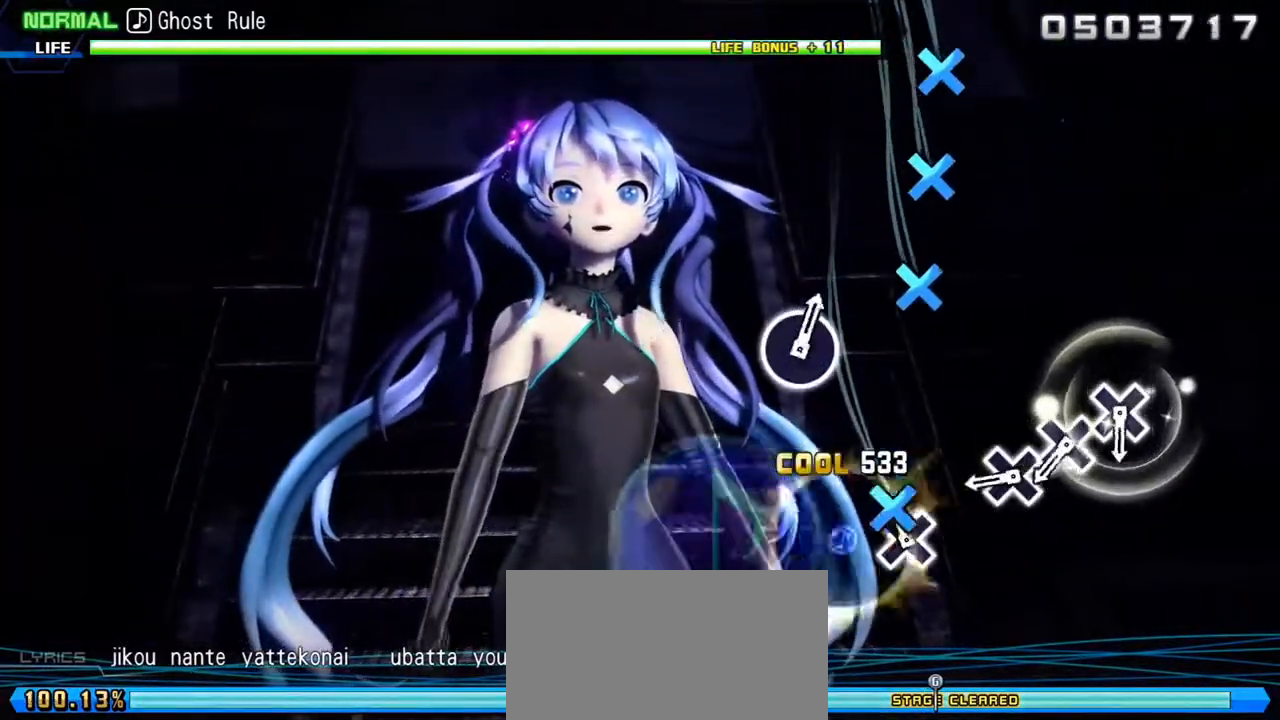
{"buttons": [], "left_stick": "center", "right_stick": "center", "events": [[33, "CROSS", "up"], [217, "CROSS", "down"], [300, "CROSS", "up"], [367, "CROSS", "down"], [467, "CROSS", "up"]]}
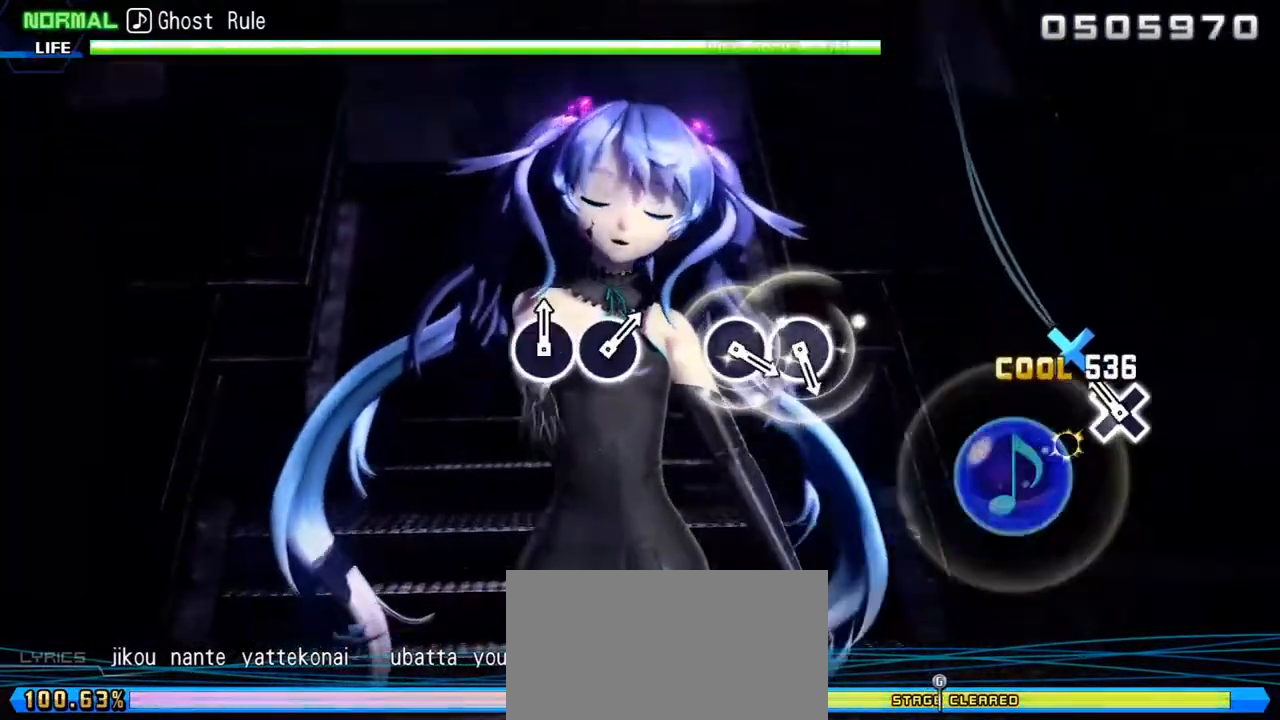
{"buttons": [], "left_stick": "center", "right_stick": "center", "events": [[33, "CROSS", "down"], [100, "CROSS", "up"], [150, "CROSS", "down"], [217, "CROSS", "up"]]}
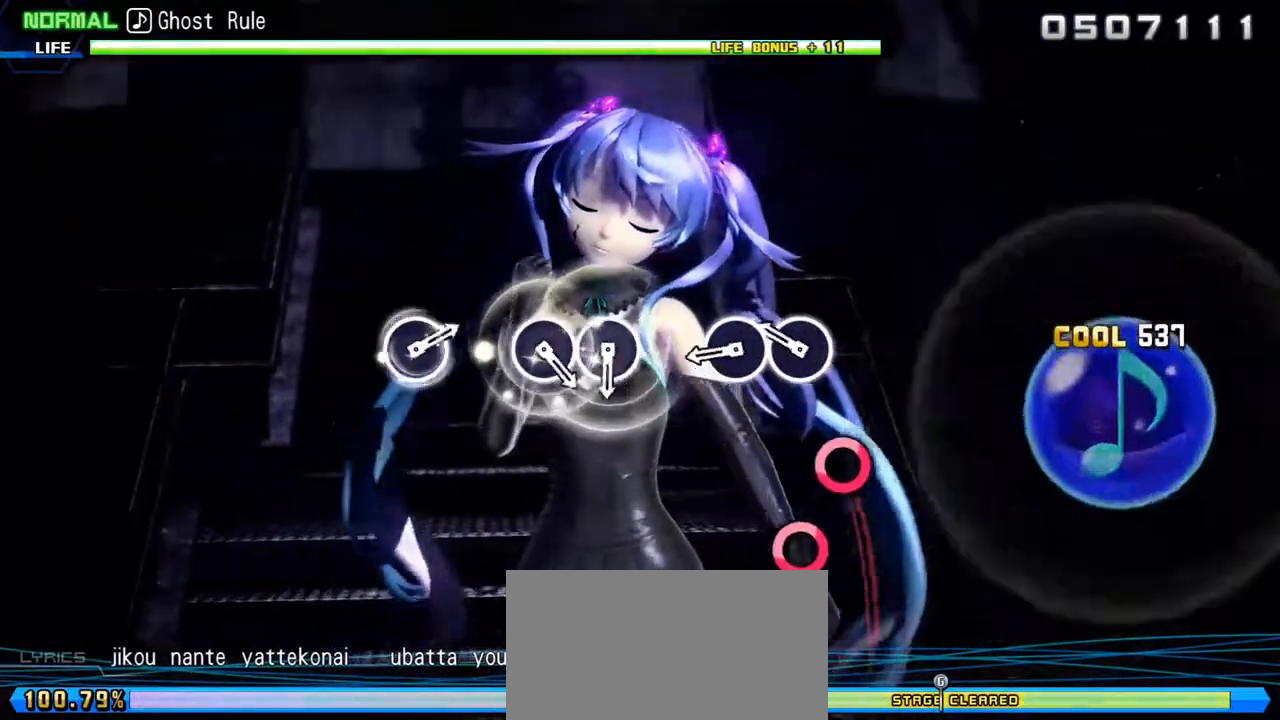
{"buttons": [], "left_stick": "center", "right_stick": "center", "events": [[117, "CIRCLE", "down"], [200, "CIRCLE", "up"], [267, "CIRCLE", "down"], [333, "CIRCLE", "up"]]}
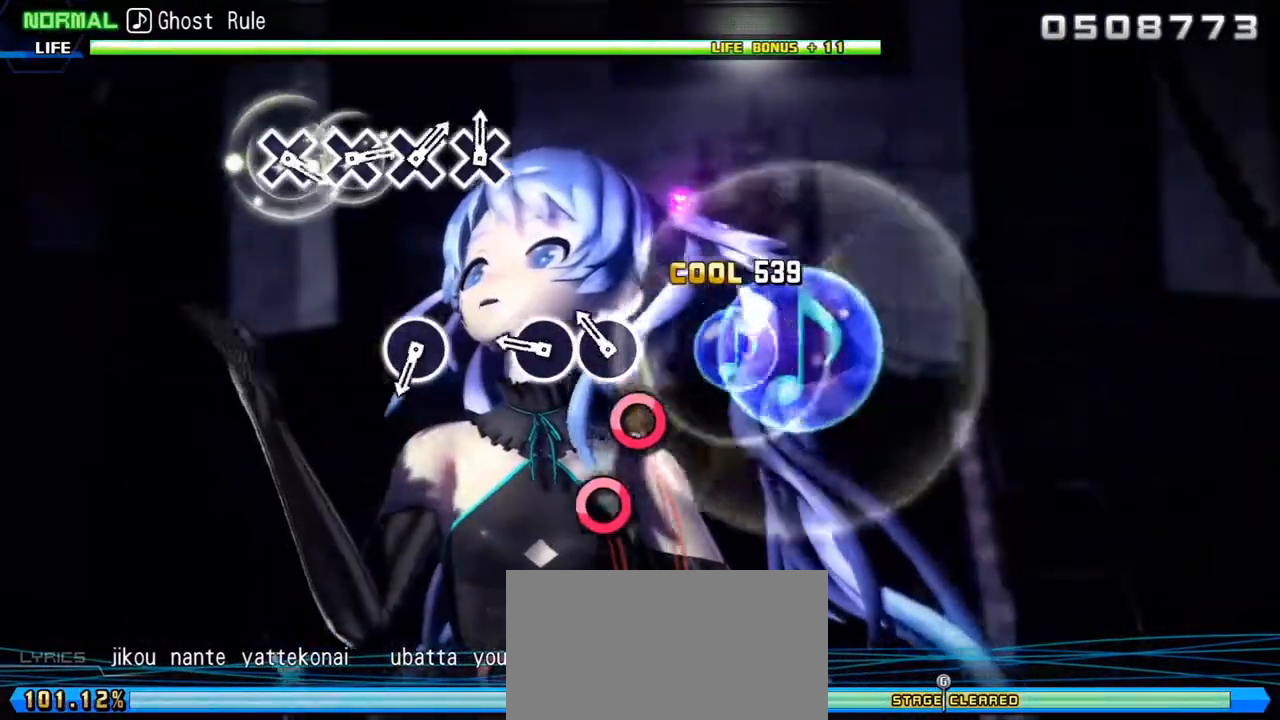
{"buttons": [], "left_stick": "center", "right_stick": "center", "events": [[33, "CIRCLE", "down"], [100, "CIRCLE", "up"], [183, "CIRCLE", "down"], [267, "CIRCLE", "up"], [417, "CIRCLE", "down"], [500, "CIRCLE", "up"]]}
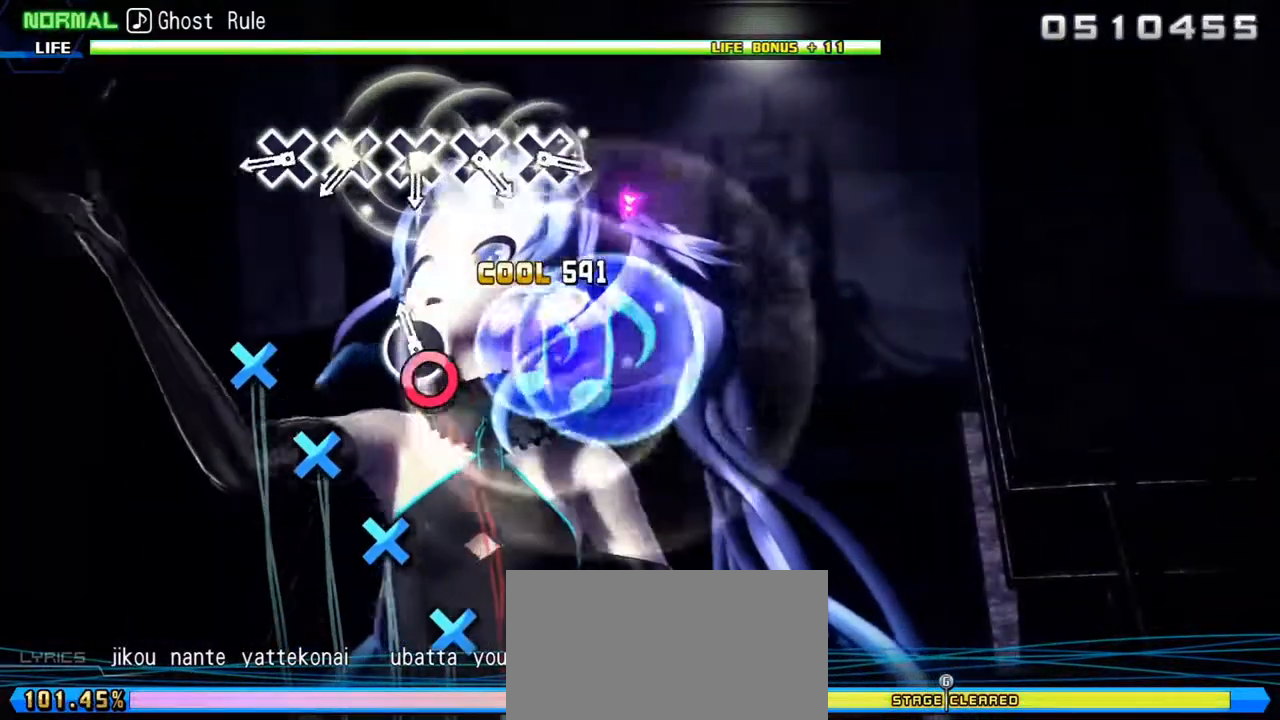
{"buttons": [], "left_stick": "center", "right_stick": "center", "events": [[217, "CROSS", "down"], [300, "CROSS", "up"], [383, "CROSS", "down"], [450, "CROSS", "up"]]}
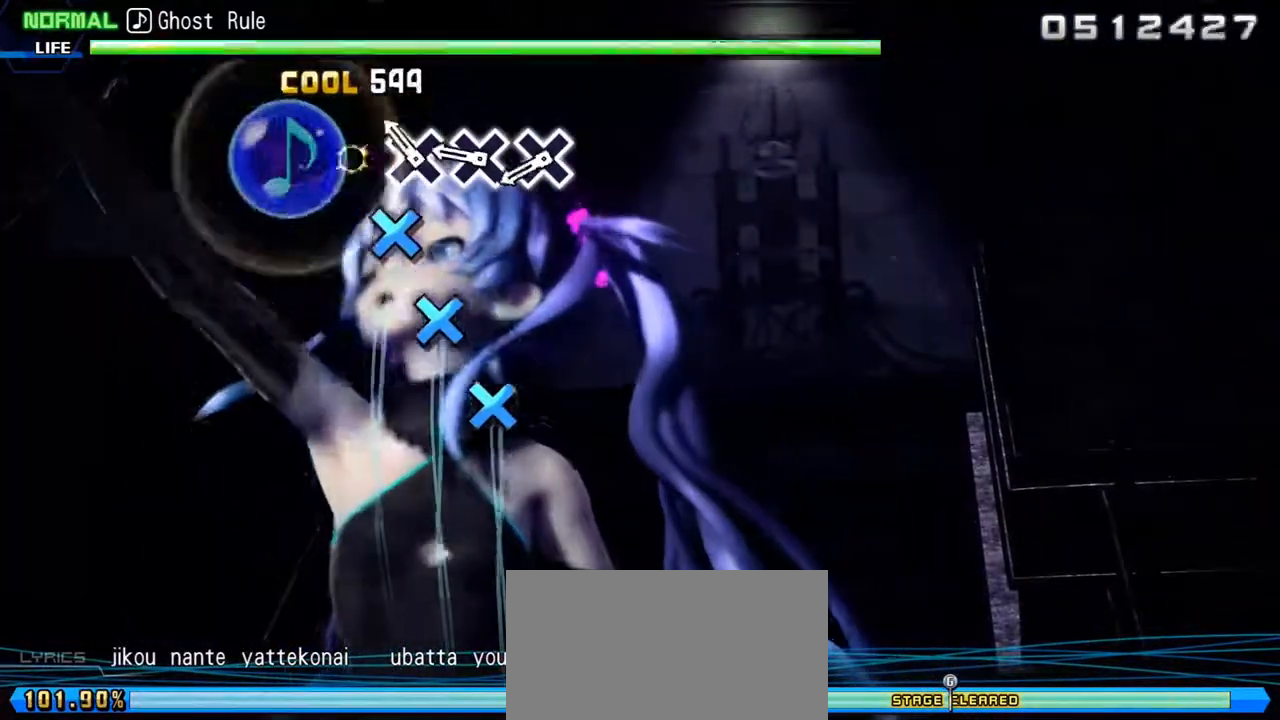
{"buttons": [], "left_stick": "center", "right_stick": "center", "events": [[17, "CROSS", "down"], [100, "CROSS", "up"], [167, "CROSS", "down"], [250, "CROSS", "up"], [300, "CROSS", "down"], [383, "CROSS", "up"]]}